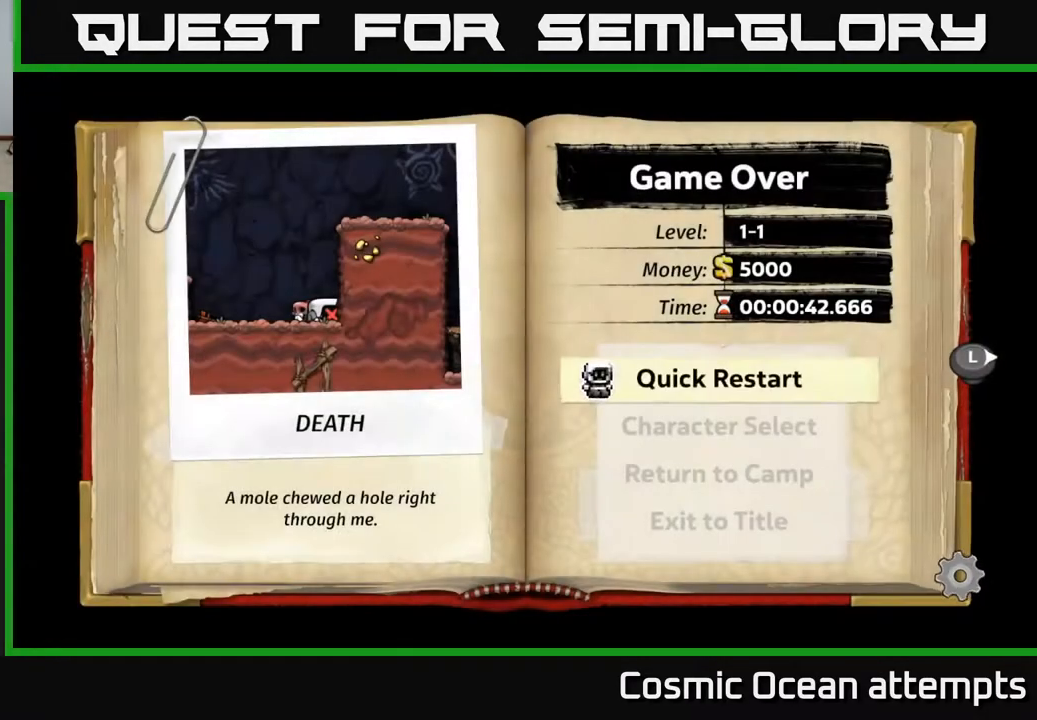
Gameplay with a controller (Xbox layout); each line is a JSON object with the inputs held at the frame after it. "events" lists button and stick changes between this image and that frame as [ms after this image, input, new state], when the widget could be followed in between.
{"buttons": [], "left_stick": "center", "right_stick": "center", "events": [[267, "A", "up"]]}
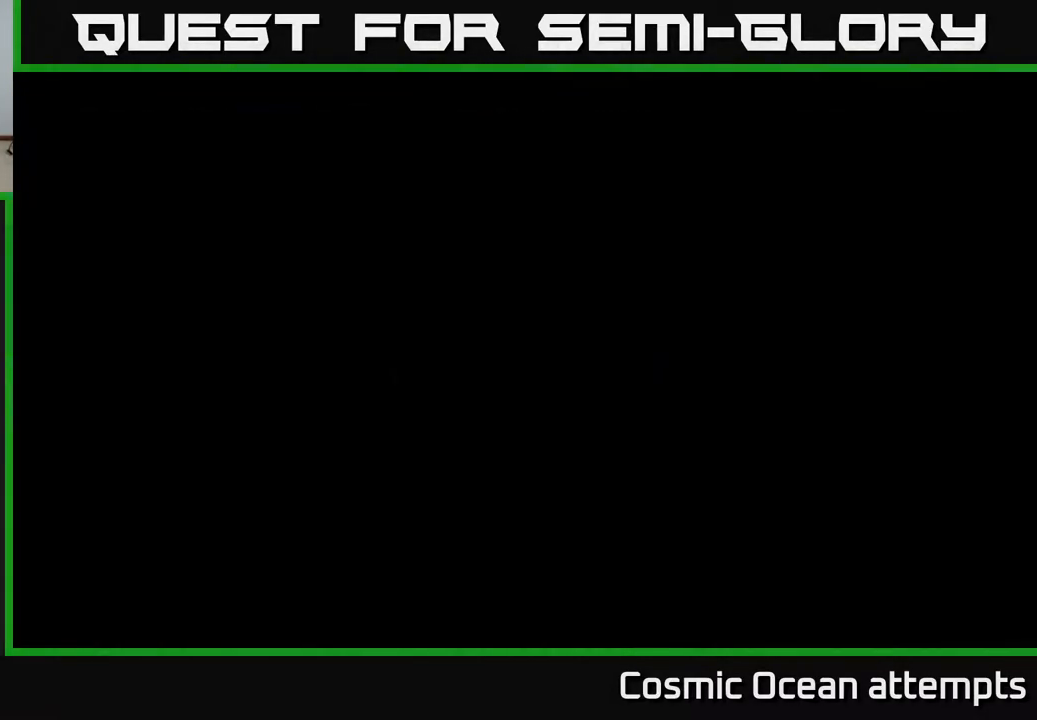
{"buttons": [], "left_stick": "center", "right_stick": "center", "events": []}
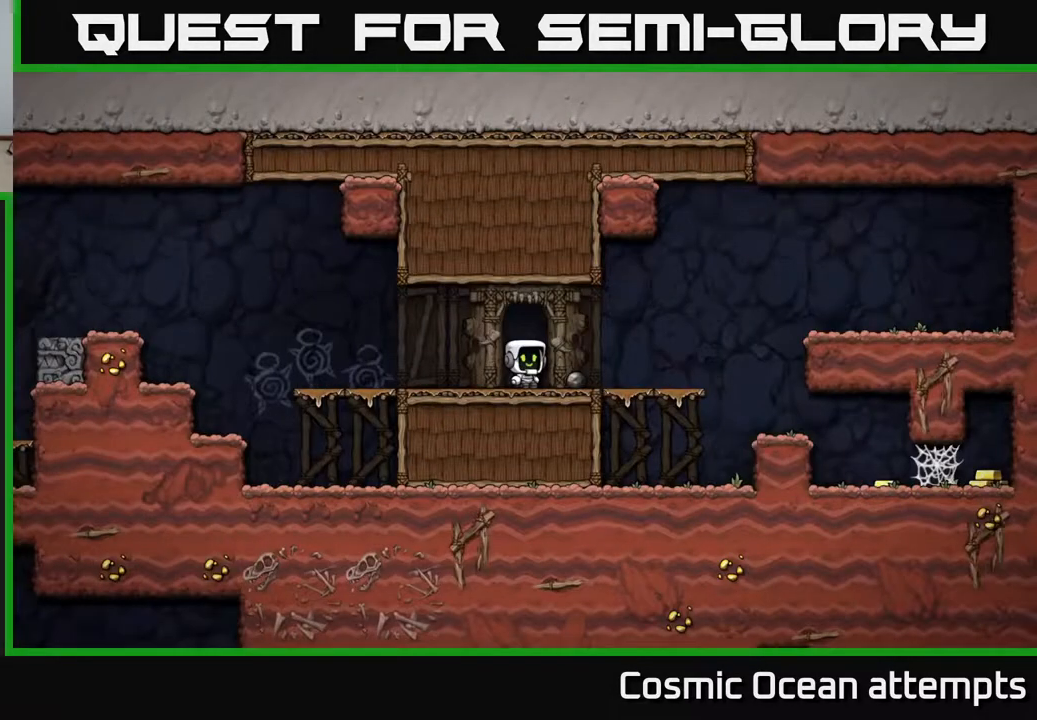
{"buttons": ["DPAD_LEFT"], "left_stick": "center", "right_stick": "center", "events": [[250, "DPAD_RIGHT", "down"], [433, "DPAD_RIGHT", "up"], [483, "DPAD_LEFT", "down"]]}
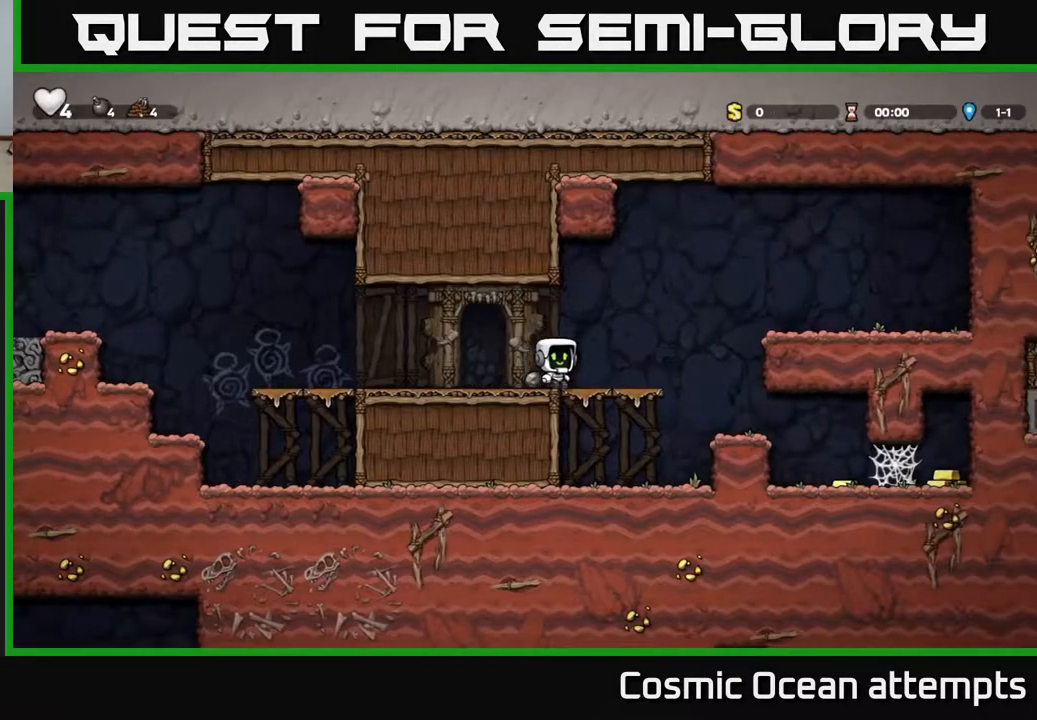
{"buttons": ["DPAD_RIGHT"], "left_stick": "center", "right_stick": "center", "events": [[100, "DPAD_DOWN", "down"], [117, "DPAD_LEFT", "up"], [167, "X", "down"], [300, "X", "up"], [317, "DPAD_RIGHT", "down"], [333, "DPAD_DOWN", "up"]]}
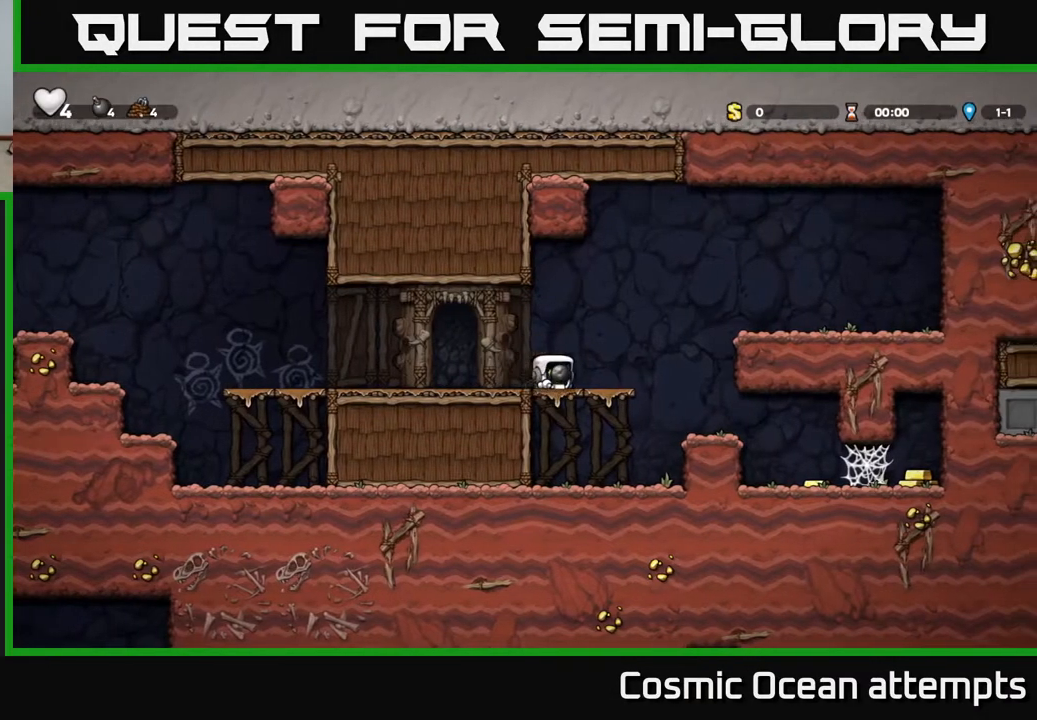
{"buttons": ["DPAD_RIGHT"], "left_stick": "center", "right_stick": "center", "events": []}
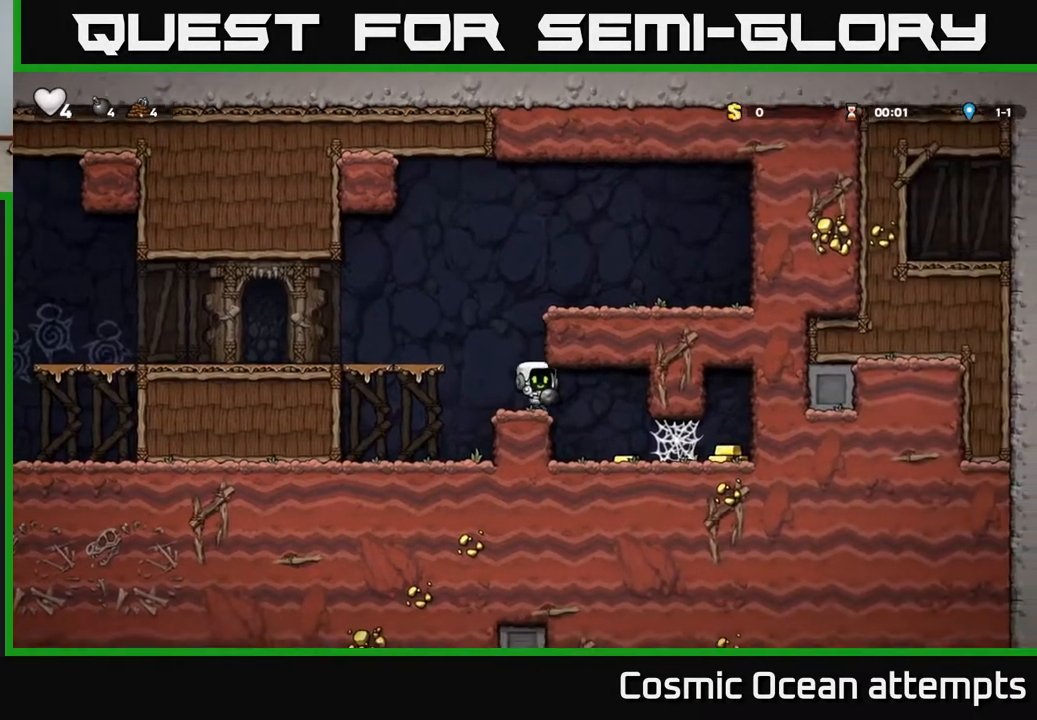
{"buttons": ["DPAD_RIGHT"], "left_stick": "center", "right_stick": "center", "events": []}
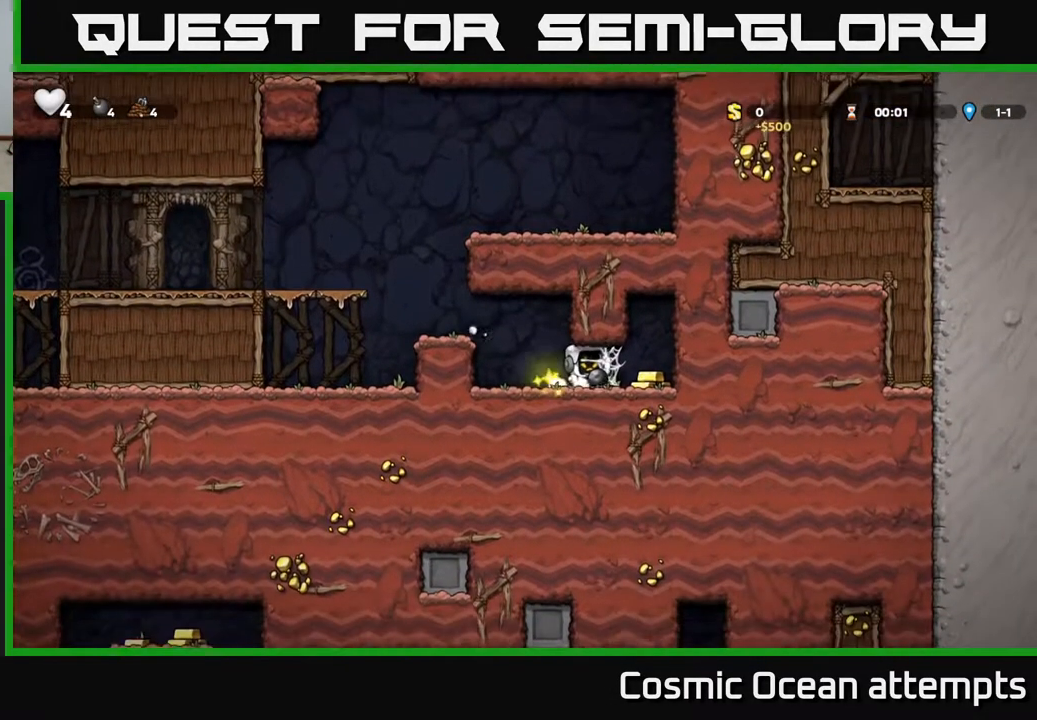
{"buttons": ["DPAD_RIGHT"], "left_stick": "center", "right_stick": "center", "events": [[83, "A", "down"], [167, "A", "up"], [233, "A", "down"], [283, "A", "up"], [367, "A", "down"], [433, "A", "up"]]}
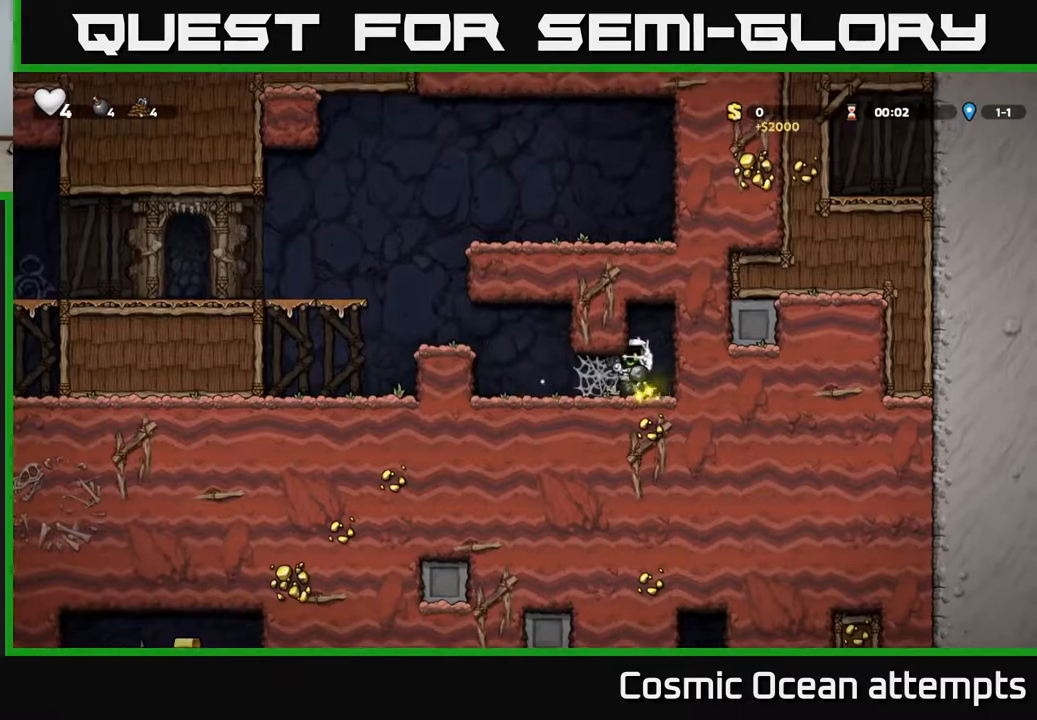
{"buttons": ["A", "DPAD_LEFT"], "left_stick": "center", "right_stick": "center", "events": [[67, "DPAD_RIGHT", "up"], [100, "DPAD_LEFT", "down"], [333, "A", "down"], [383, "A", "up"], [483, "A", "down"]]}
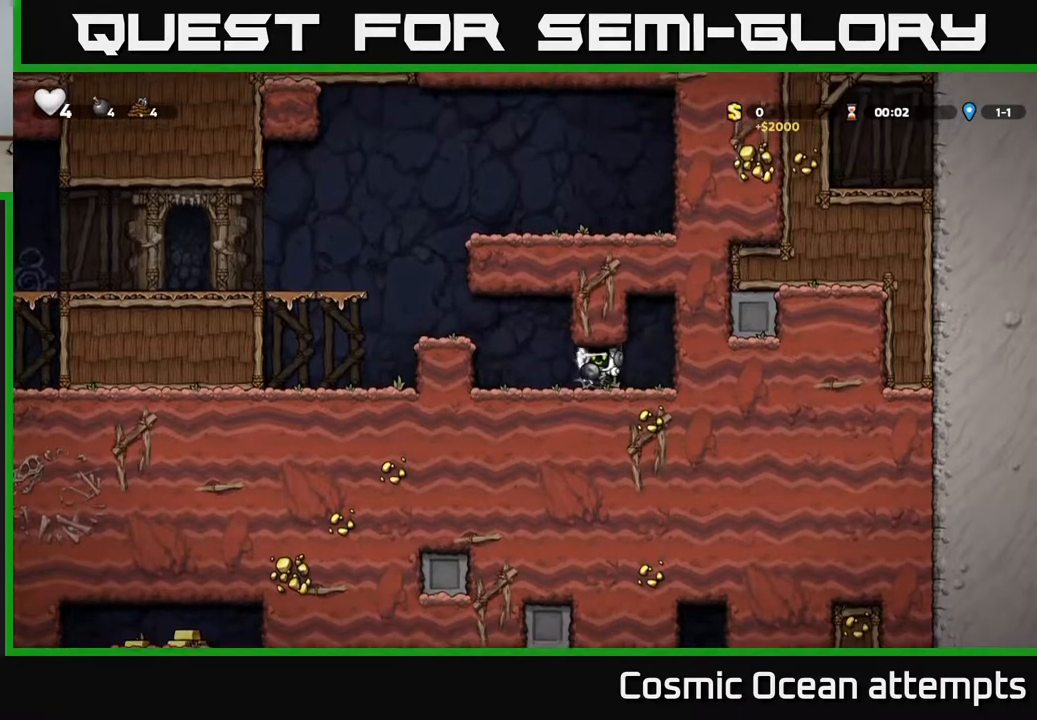
{"buttons": ["A", "DPAD_LEFT"], "left_stick": "center", "right_stick": "center", "events": [[17, "A", "up"], [100, "A", "down"], [150, "A", "up"], [433, "A", "down"]]}
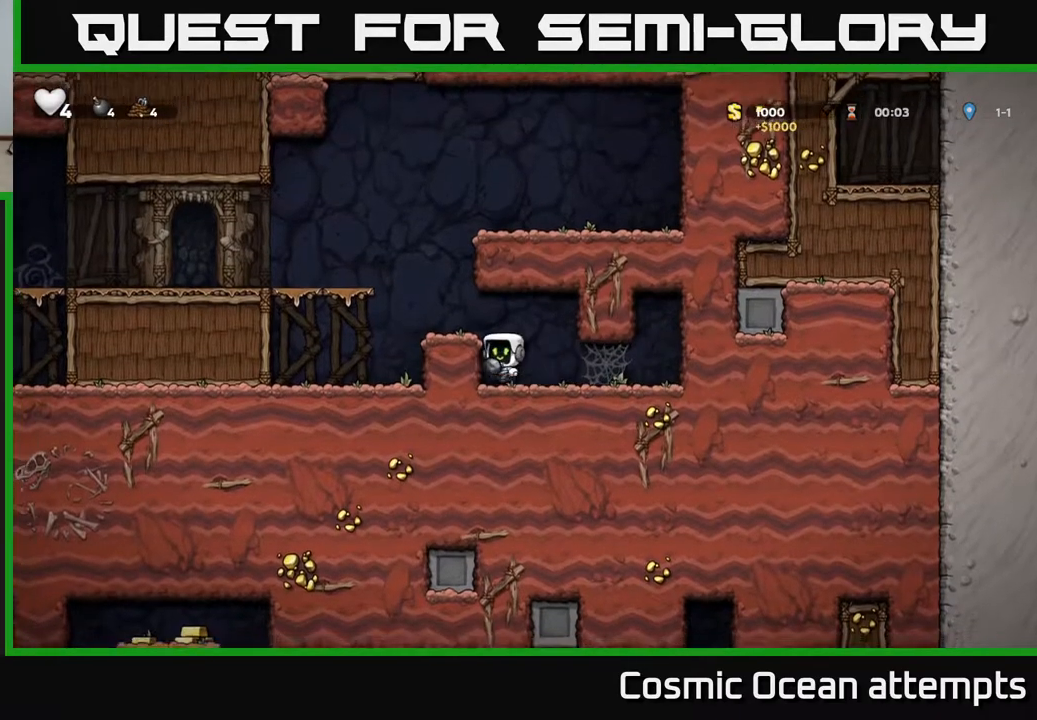
{"buttons": ["DPAD_LEFT"], "left_stick": "center", "right_stick": "center", "events": [[67, "A", "up"], [300, "A", "down"], [467, "A", "up"]]}
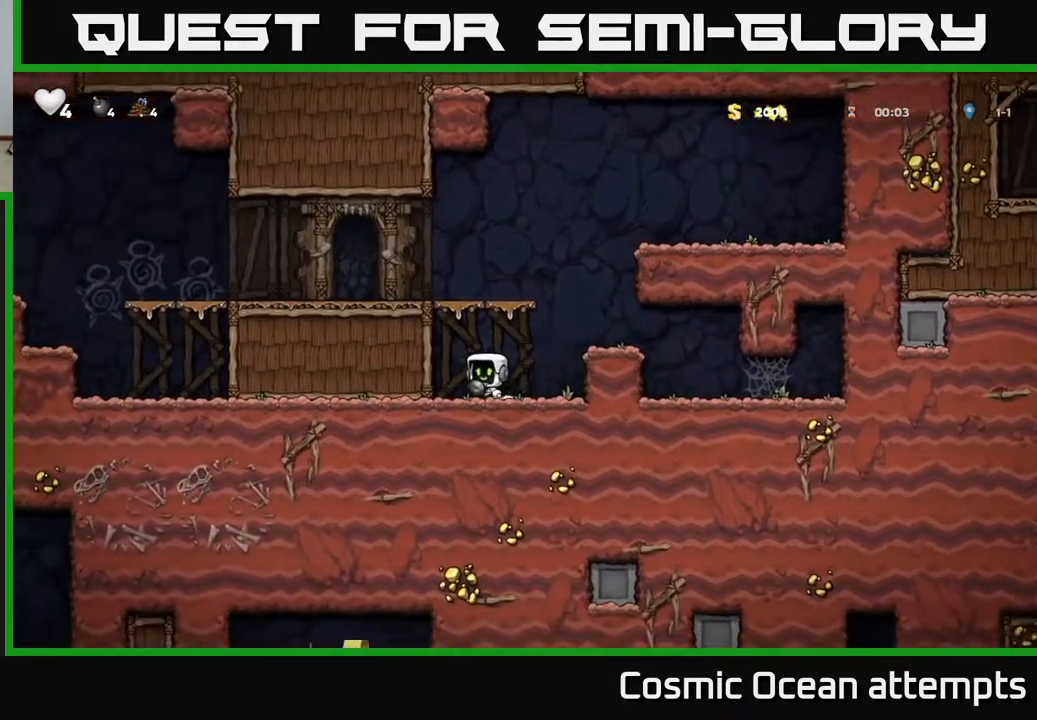
{"buttons": ["A", "DPAD_LEFT"], "left_stick": "center", "right_stick": "center", "events": [[117, "A", "down"], [267, "A", "up"], [500, "A", "down"]]}
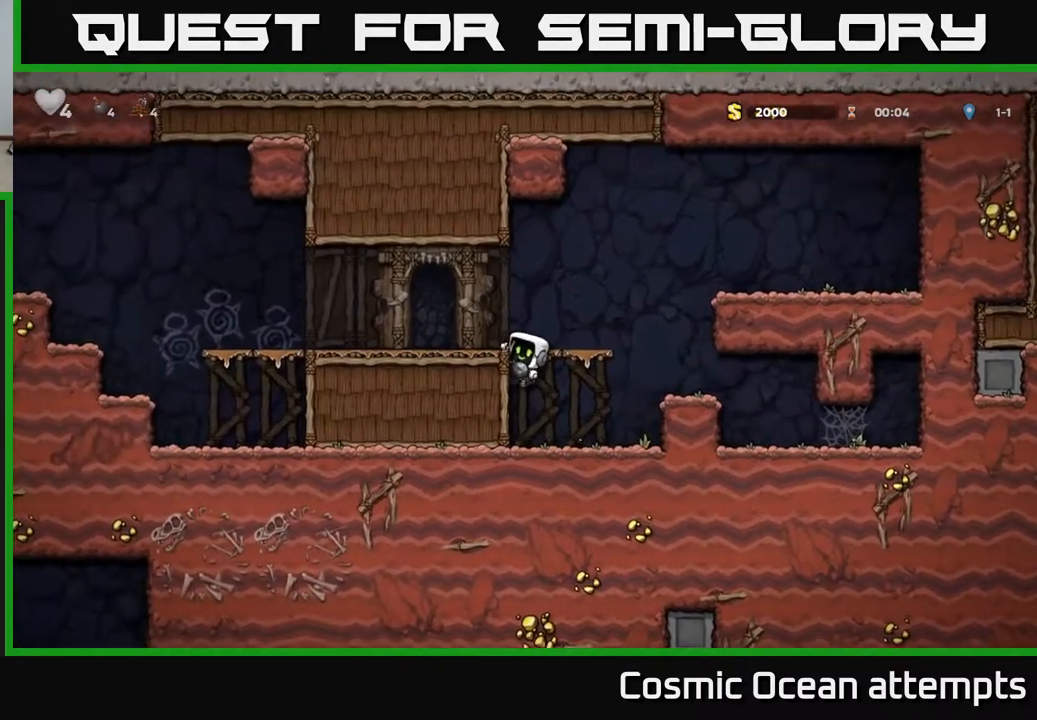
{"buttons": ["DPAD_LEFT"], "left_stick": "center", "right_stick": "center", "events": [[133, "A", "up"]]}
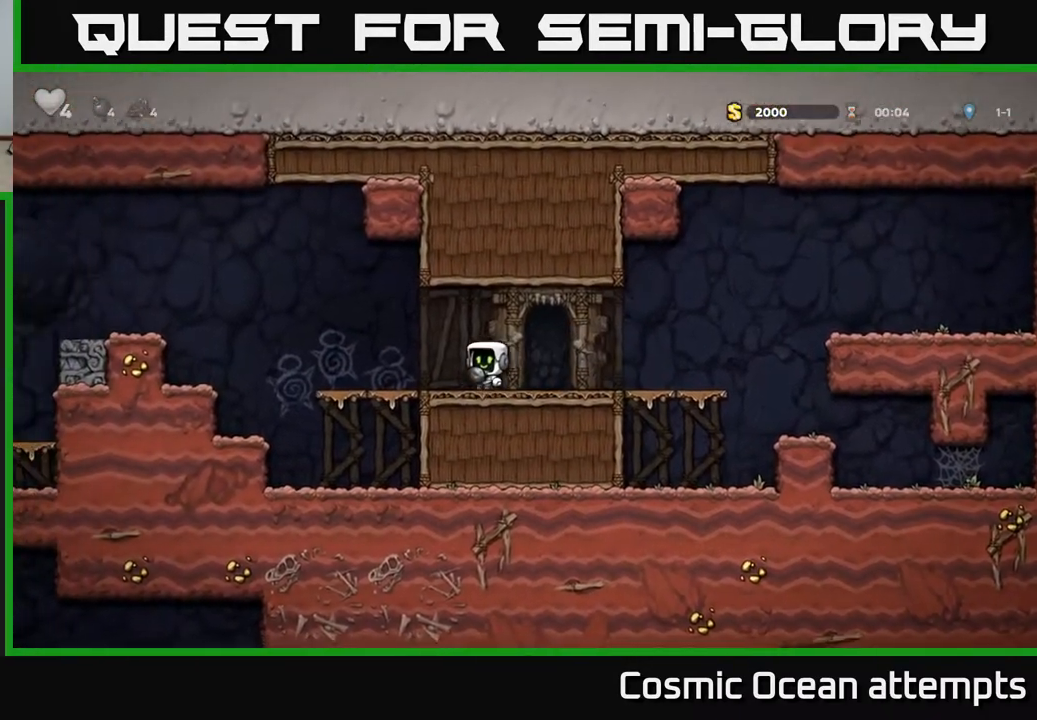
{"buttons": ["A", "DPAD_LEFT"], "left_stick": "center", "right_stick": "center", "events": [[283, "A", "down"]]}
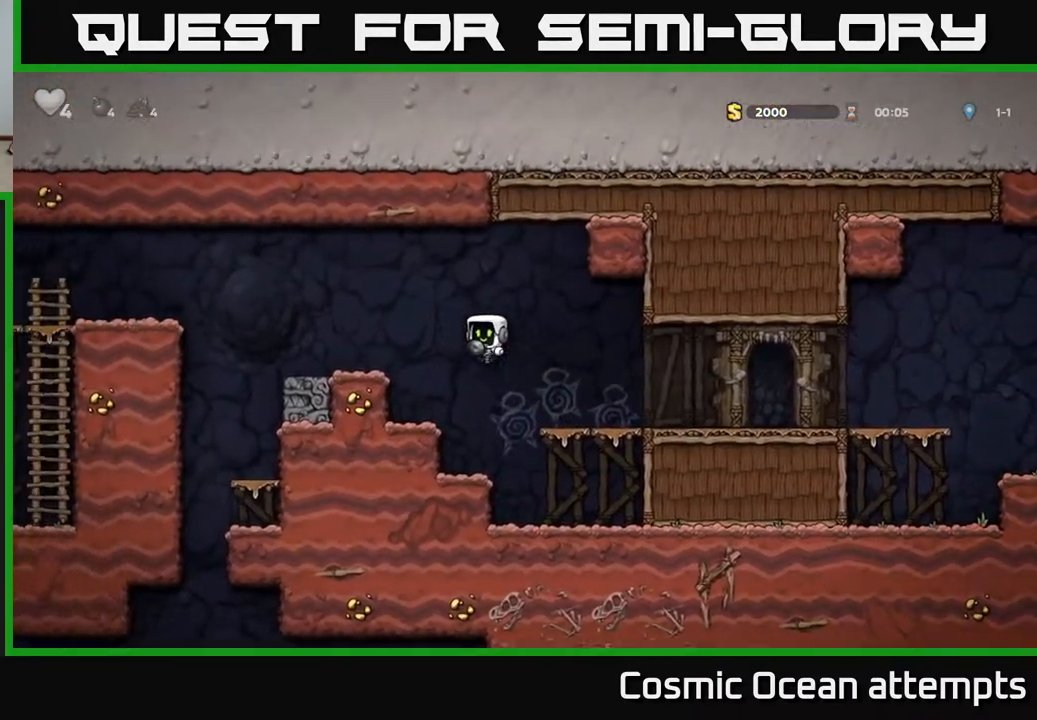
{"buttons": ["DPAD_DOWN"], "left_stick": "center", "right_stick": "center", "events": [[50, "A", "up"], [267, "DPAD_LEFT", "up"], [367, "DPAD_DOWN", "down"], [383, "A", "down"], [467, "A", "up"]]}
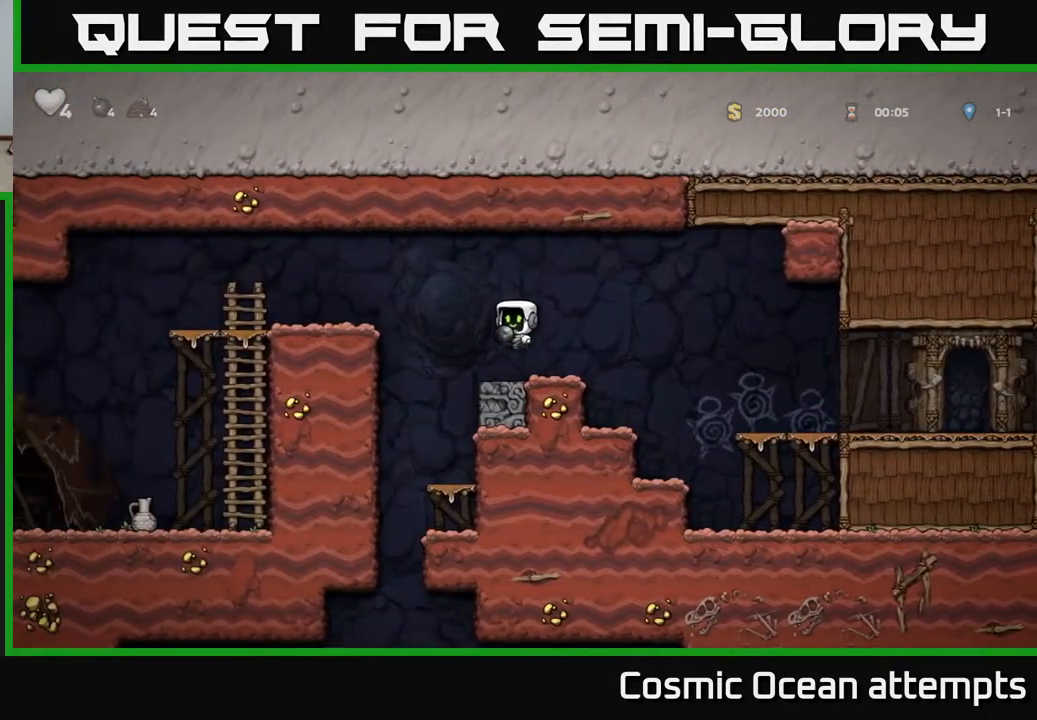
{"buttons": [], "left_stick": "center", "right_stick": "center", "events": [[117, "X", "down"], [233, "X", "up"], [267, "DPAD_DOWN", "up"]]}
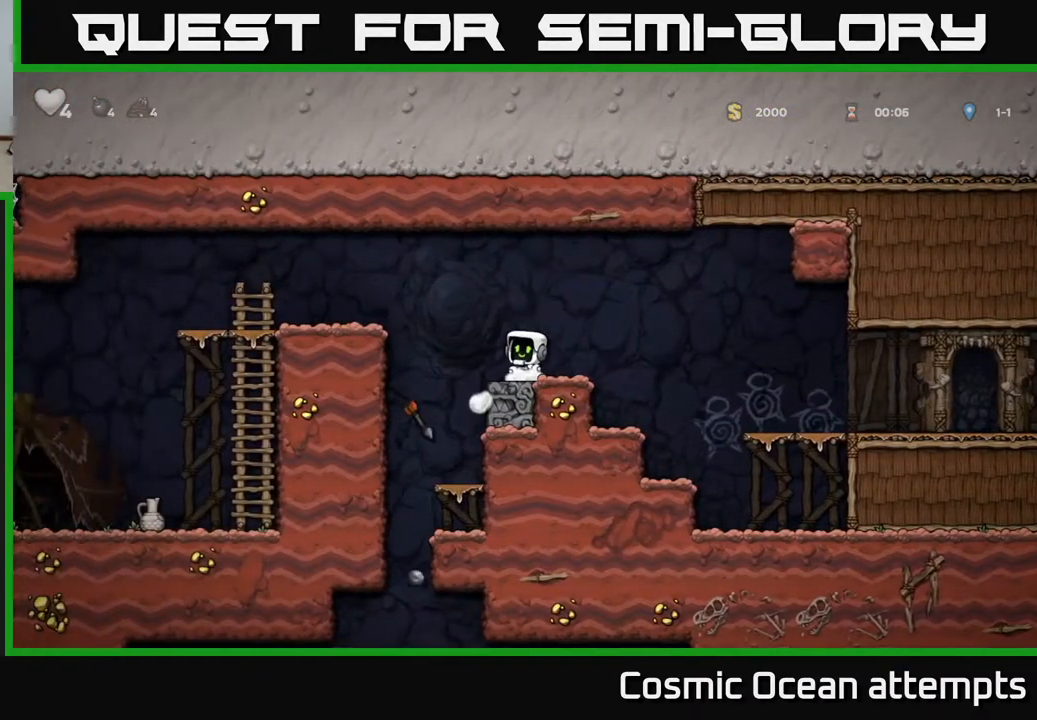
{"buttons": ["DPAD_LEFT"], "left_stick": "center", "right_stick": "center", "events": [[150, "DPAD_LEFT", "down"], [200, "A", "down"], [467, "A", "up"]]}
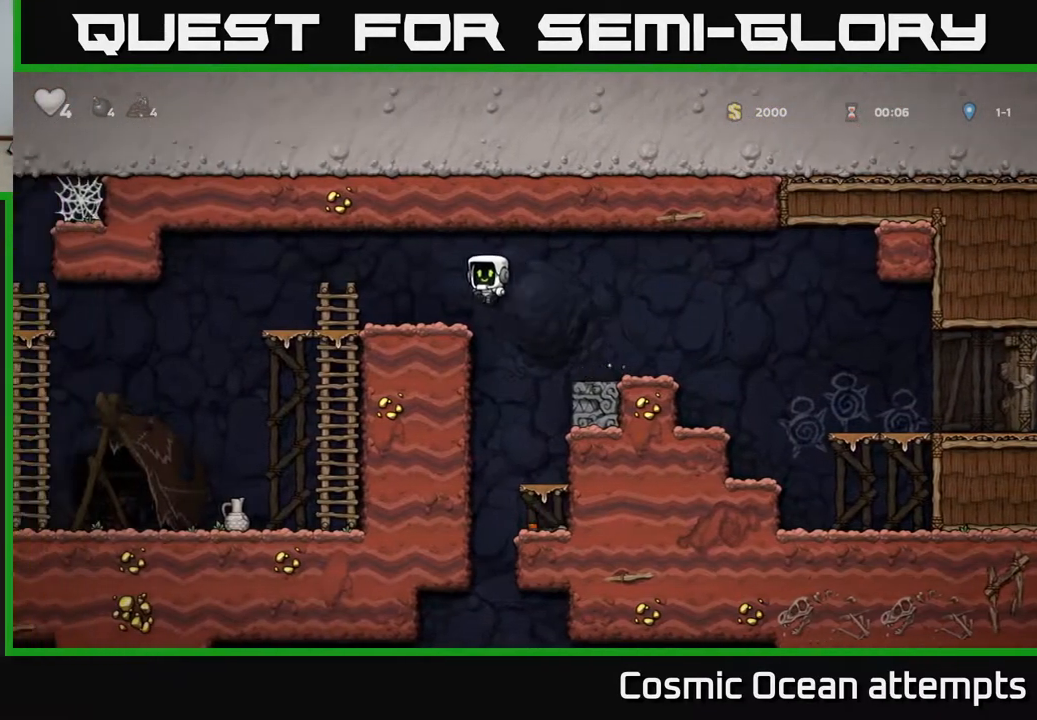
{"buttons": ["A", "DPAD_DOWN"], "left_stick": "center", "right_stick": "center", "events": [[383, "DPAD_LEFT", "up"], [400, "DPAD_DOWN", "down"], [450, "A", "down"]]}
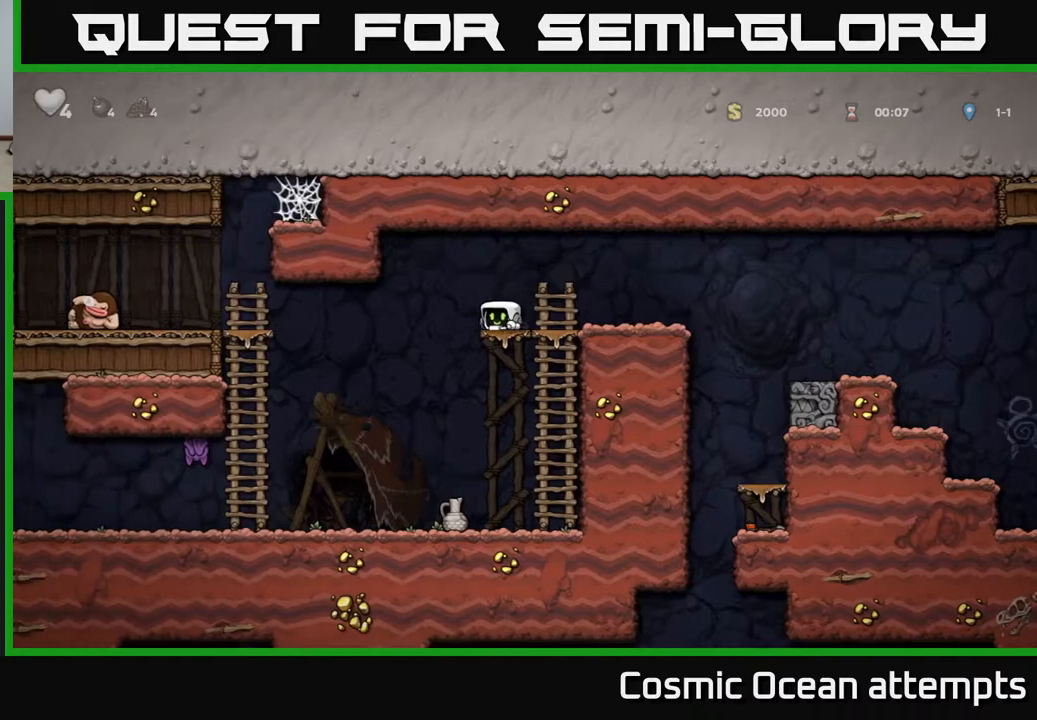
{"buttons": ["DPAD_DOWN"], "left_stick": "center", "right_stick": "center", "events": [[67, "DPAD_DOWN", "up"], [100, "A", "up"], [133, "DPAD_LEFT", "down"], [250, "DPAD_LEFT", "up"], [467, "DPAD_DOWN", "down"]]}
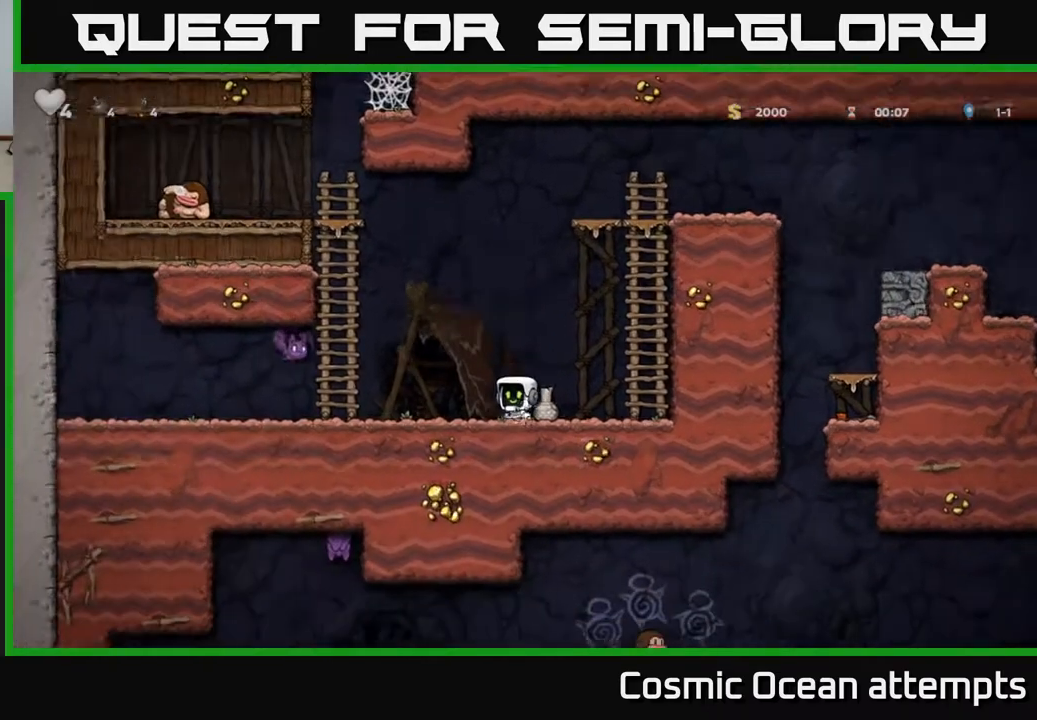
{"buttons": ["DPAD_LEFT"], "left_stick": "center", "right_stick": "center", "events": [[117, "DPAD_DOWN", "up"], [117, "DPAD_RIGHT", "down"], [200, "DPAD_DOWN", "down"], [217, "DPAD_RIGHT", "up"], [300, "X", "down"], [417, "DPAD_DOWN", "up"], [433, "X", "up"], [450, "DPAD_LEFT", "down"]]}
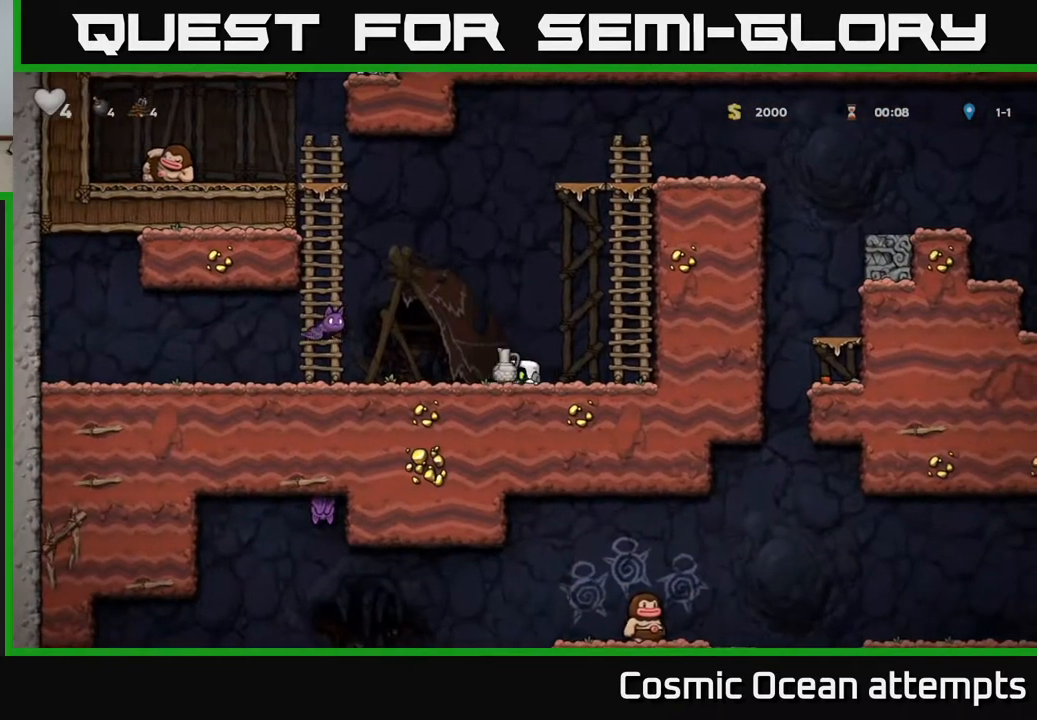
{"buttons": ["DPAD_LEFT"], "left_stick": "center", "right_stick": "center", "events": [[67, "X", "down"], [83, "DPAD_LEFT", "up"], [167, "X", "up"], [217, "DPAD_RIGHT", "down"], [383, "DPAD_RIGHT", "up"], [467, "DPAD_LEFT", "down"]]}
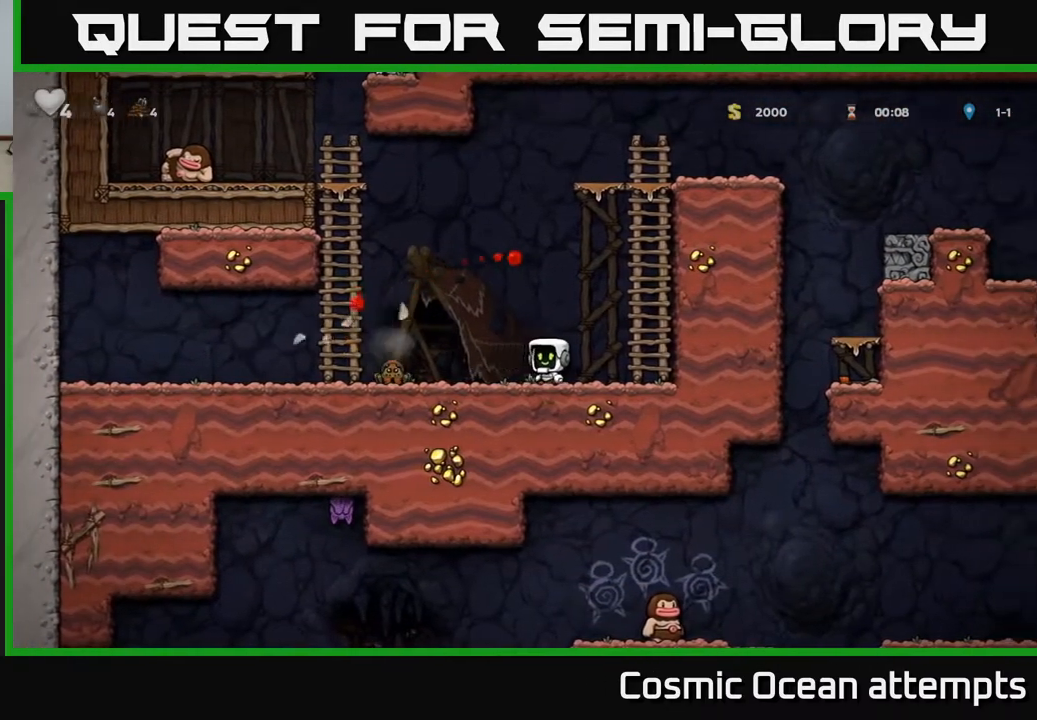
{"buttons": ["A"], "left_stick": "center", "right_stick": "center", "events": [[167, "A", "down"], [300, "DPAD_LEFT", "up"], [317, "A", "up"], [500, "A", "down"]]}
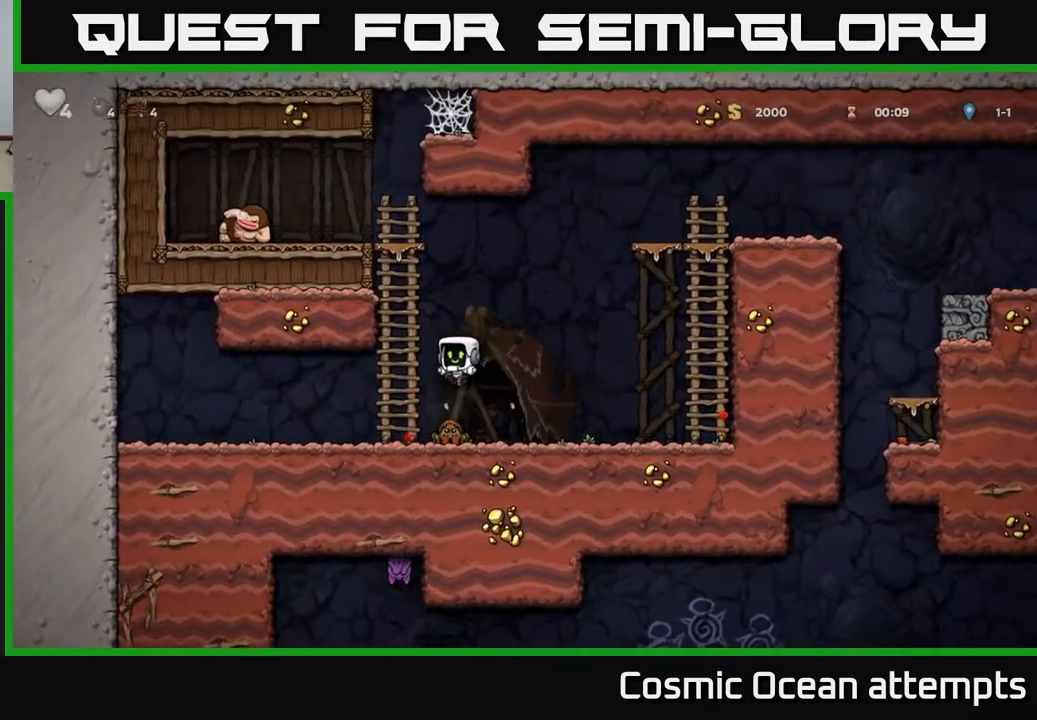
{"buttons": ["DPAD_UP"], "left_stick": "center", "right_stick": "center", "events": [[283, "DPAD_LEFT", "down"], [333, "A", "up"], [433, "DPAD_UP", "down"], [467, "DPAD_LEFT", "up"]]}
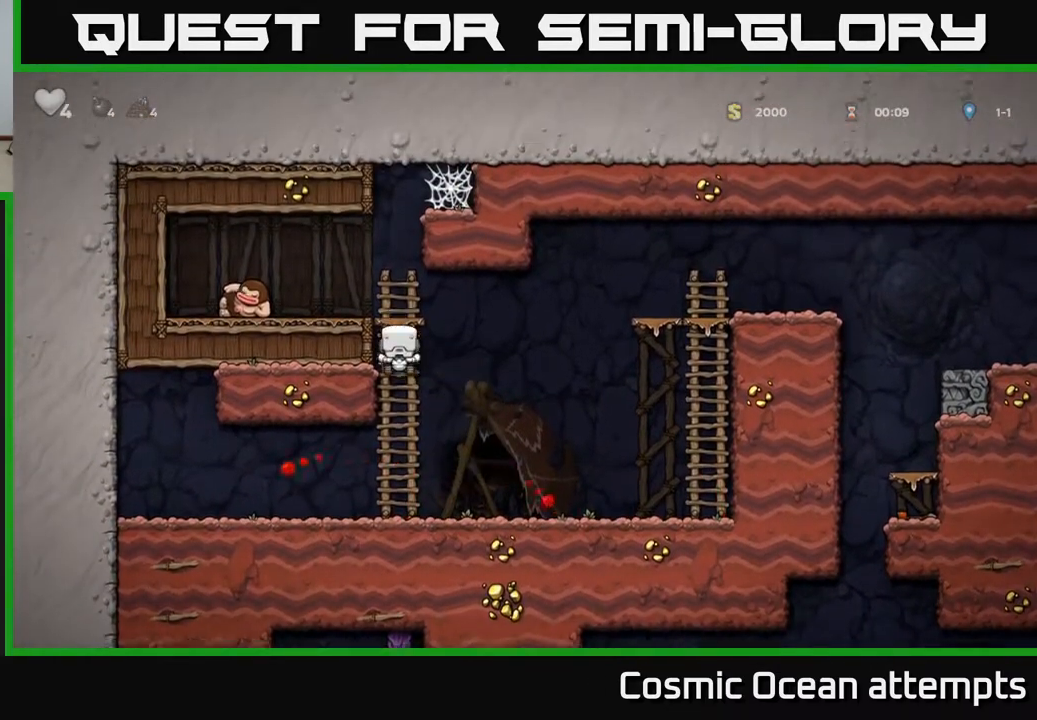
{"buttons": ["X"], "left_stick": "center", "right_stick": "center", "events": [[117, "DPAD_UP", "up"], [150, "A", "down"], [250, "DPAD_LEFT", "down"], [267, "A", "up"], [333, "X", "down"], [500, "DPAD_LEFT", "up"]]}
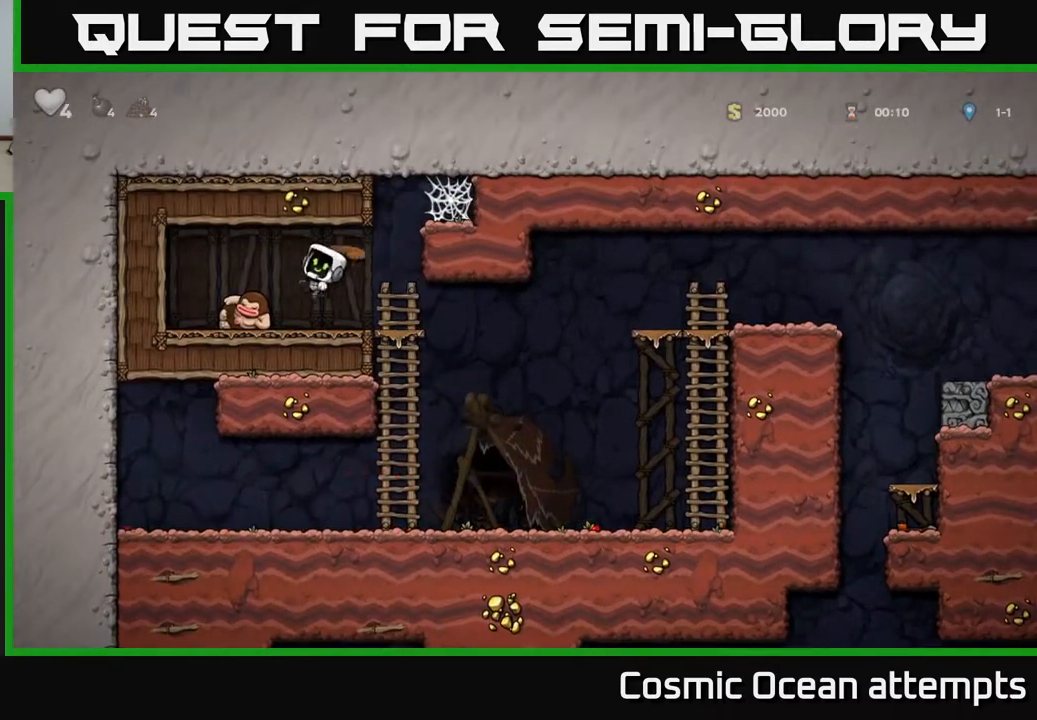
{"buttons": ["DPAD_RIGHT"], "left_stick": "center", "right_stick": "center", "events": [[33, "X", "up"], [67, "DPAD_RIGHT", "down"]]}
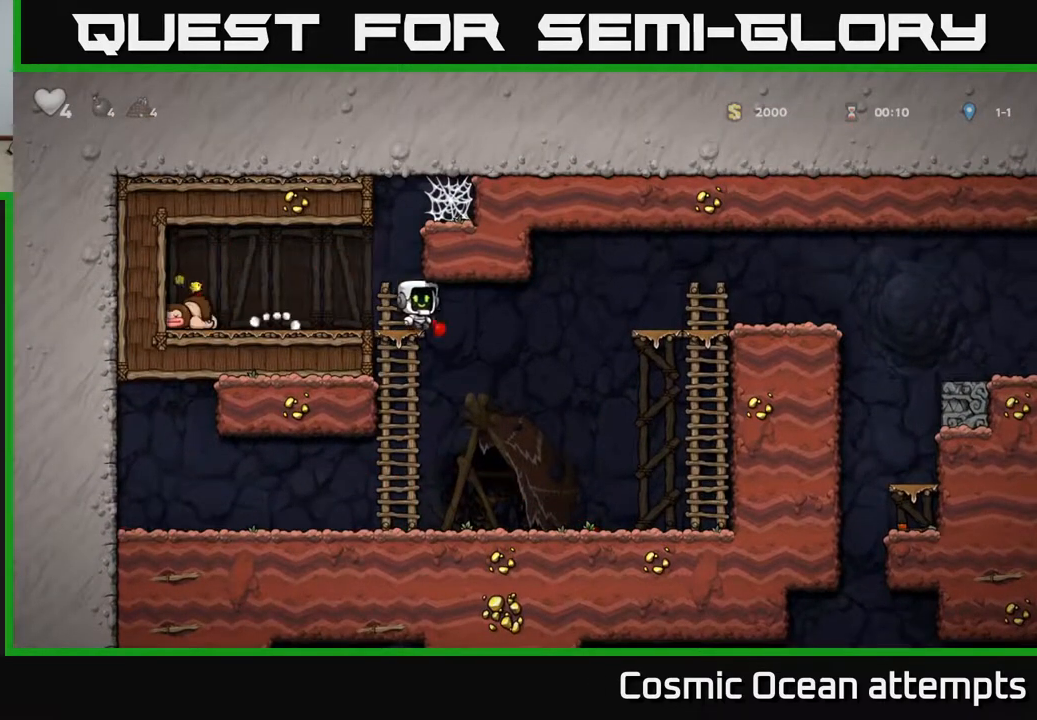
{"buttons": ["DPAD_UP", "DPAD_RIGHT"], "left_stick": "center", "right_stick": "center", "events": [[17, "A", "down"], [217, "A", "up"], [500, "DPAD_UP", "down"]]}
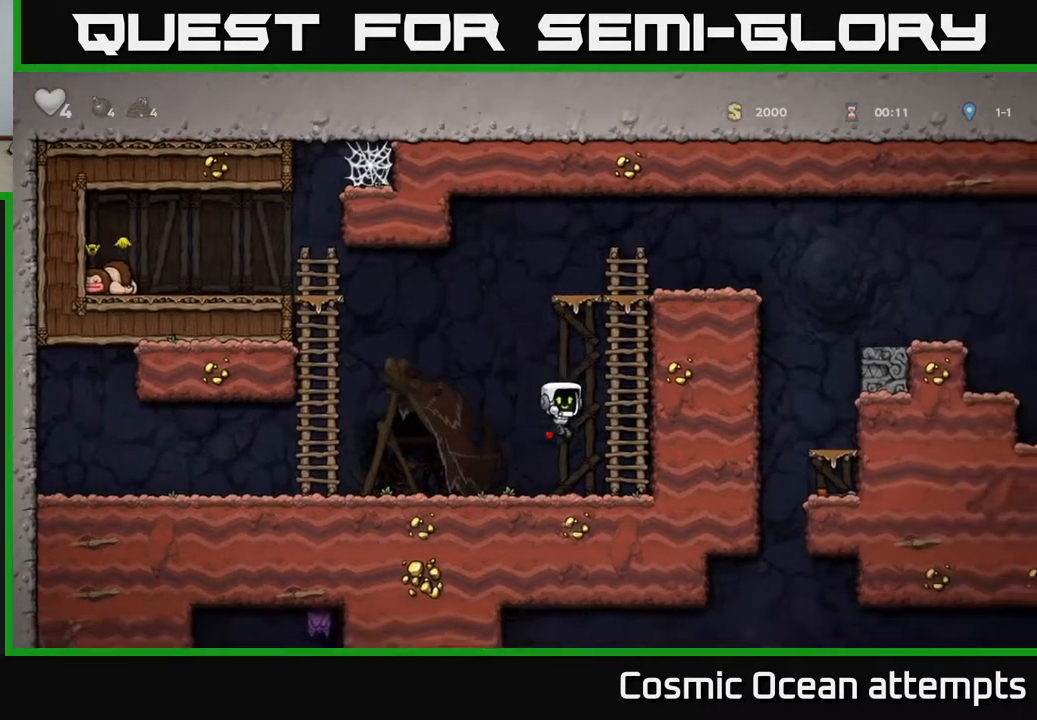
{"buttons": ["A", "DPAD_UP"], "left_stick": "center", "right_stick": "center", "events": [[17, "DPAD_RIGHT", "up"], [67, "A", "down"], [233, "A", "up"], [383, "A", "down"]]}
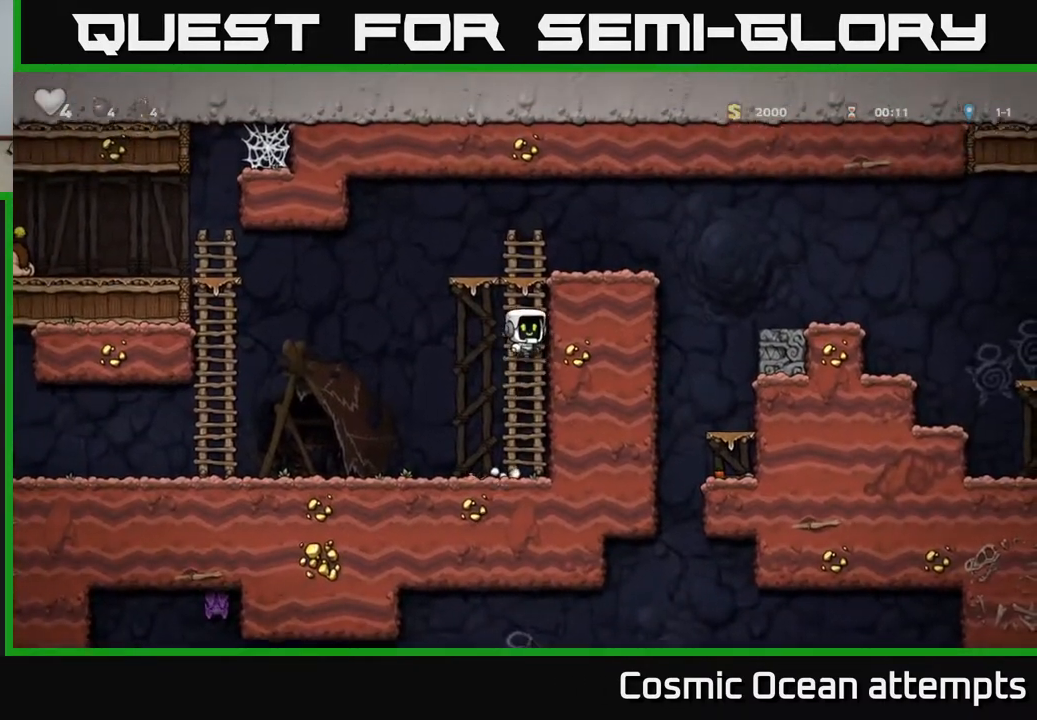
{"buttons": ["DPAD_RIGHT"], "left_stick": "center", "right_stick": "center", "events": [[67, "A", "up"], [217, "A", "down"], [267, "DPAD_RIGHT", "down"], [300, "DPAD_UP", "up"], [433, "A", "up"]]}
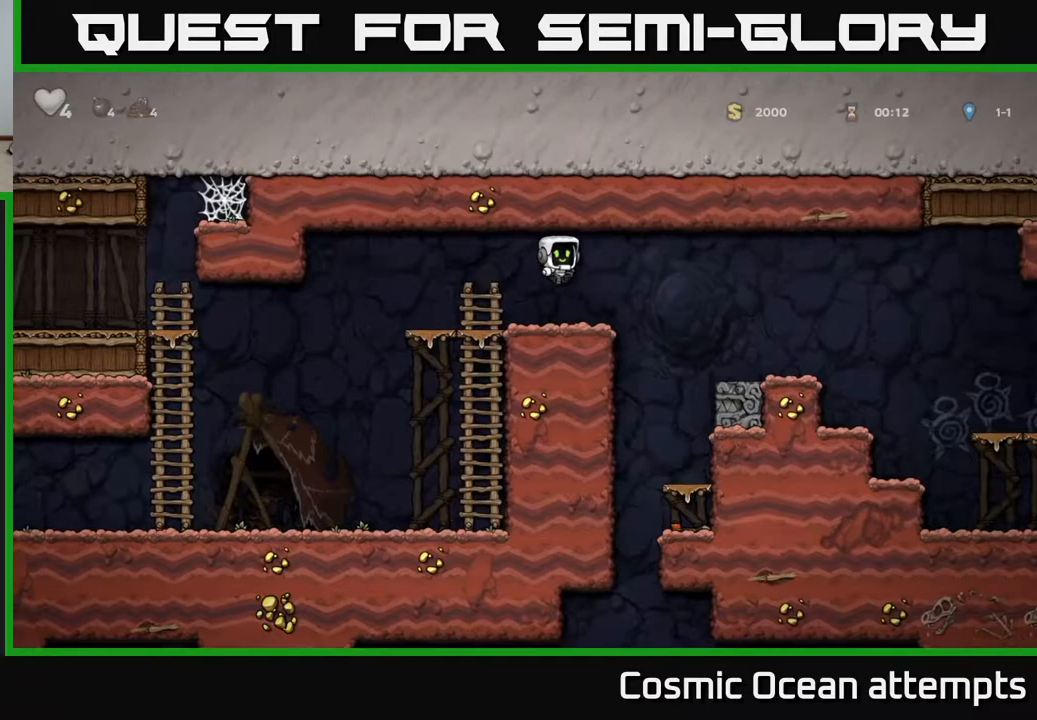
{"buttons": [], "left_stick": "center", "right_stick": "center", "events": [[133, "DPAD_RIGHT", "up"], [433, "DPAD_RIGHT", "down"], [500, "DPAD_RIGHT", "up"]]}
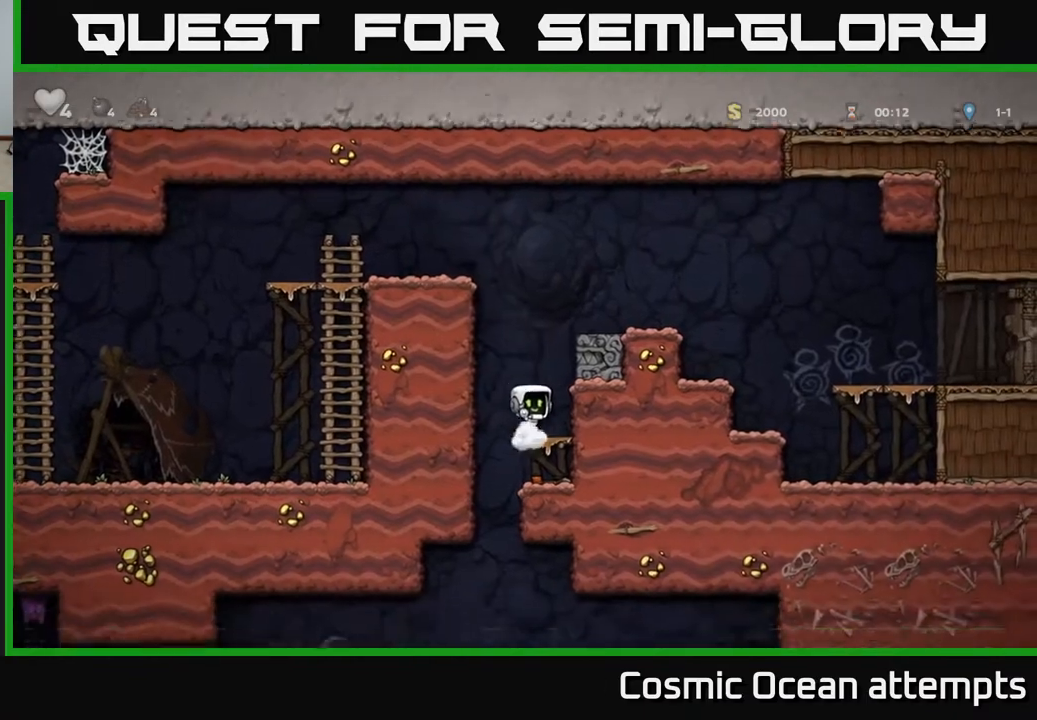
{"buttons": ["X", "DPAD_DOWN"], "left_stick": "center", "right_stick": "center", "events": [[17, "DPAD_DOWN", "down"], [133, "A", "down"], [217, "A", "up"], [250, "DPAD_DOWN", "up"], [333, "DPAD_DOWN", "down"], [483, "X", "down"]]}
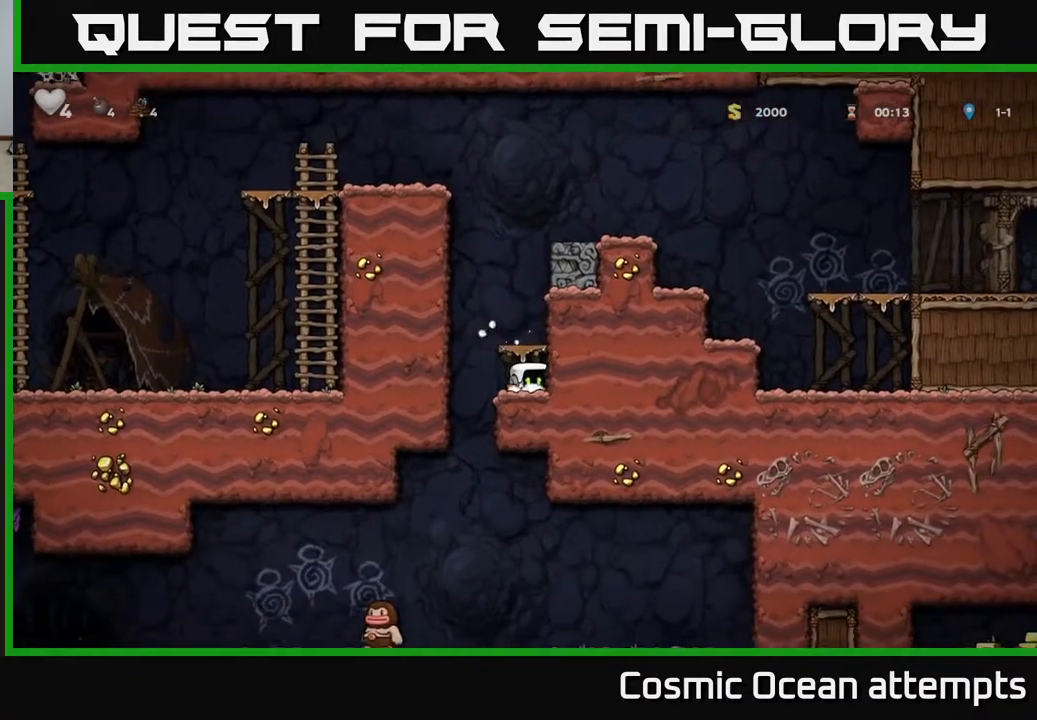
{"buttons": ["DPAD_DOWN", "DPAD_RIGHT"], "left_stick": "center", "right_stick": "center", "events": [[83, "DPAD_DOWN", "up"], [100, "DPAD_LEFT", "down"], [117, "X", "up"], [267, "DPAD_LEFT", "up"], [300, "DPAD_RIGHT", "down"], [500, "DPAD_DOWN", "down"]]}